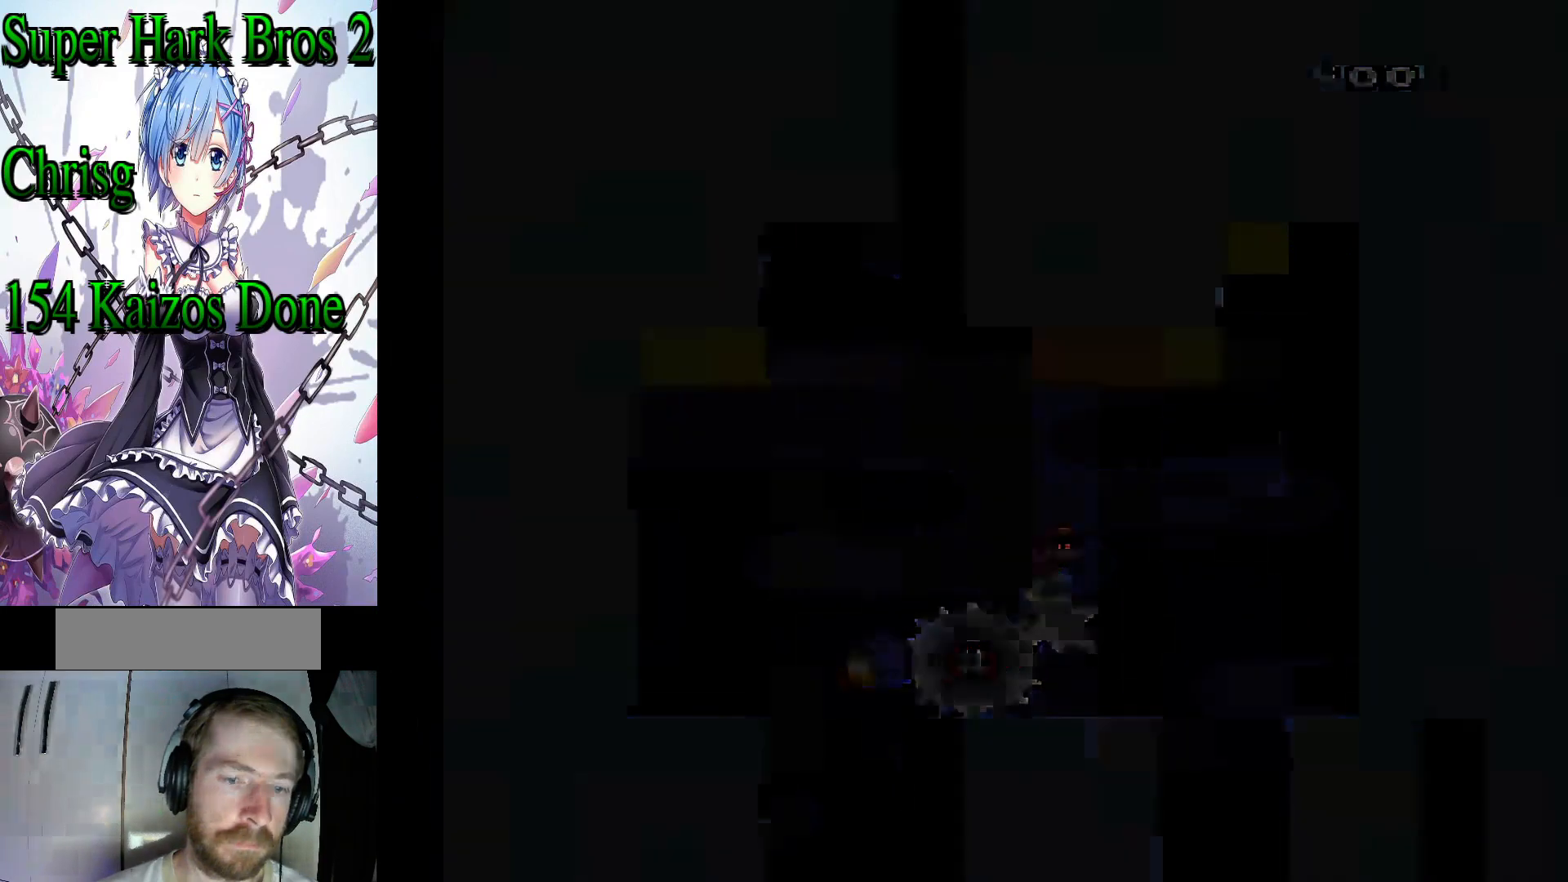
Gameplay with a controller (Nintendo layout); each line is a JSON object with the inputs held at the frame after it. "events" lists button and stick changes between this image and that frame as [ms after this image, input, new state], when the widget could be followed in between. Not read: L3 R3.
{"buttons": ["X"], "events": []}
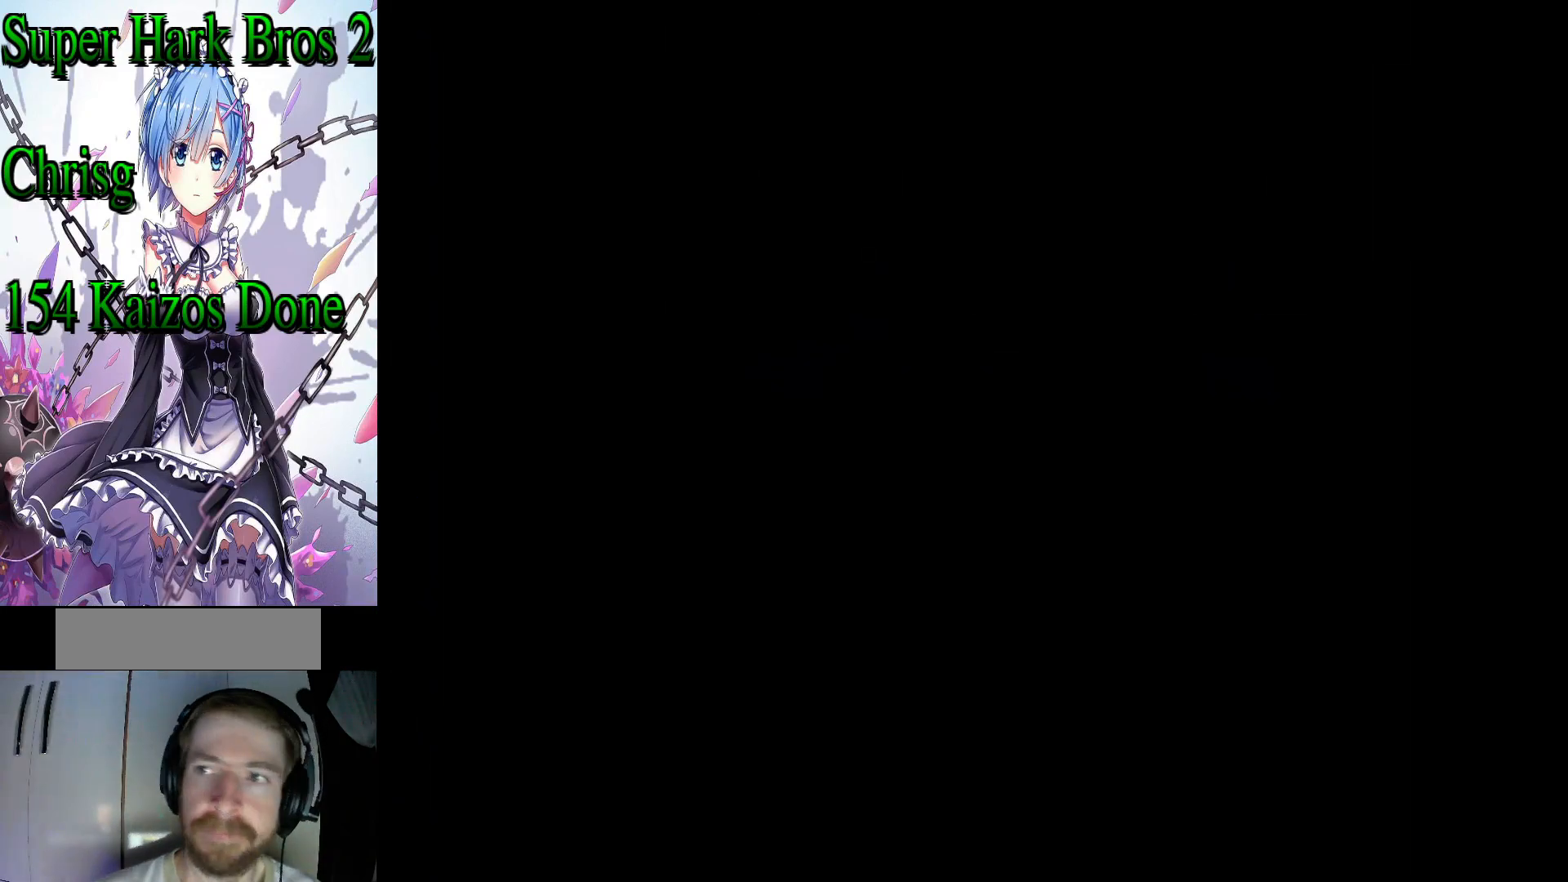
{"buttons": ["X"], "events": []}
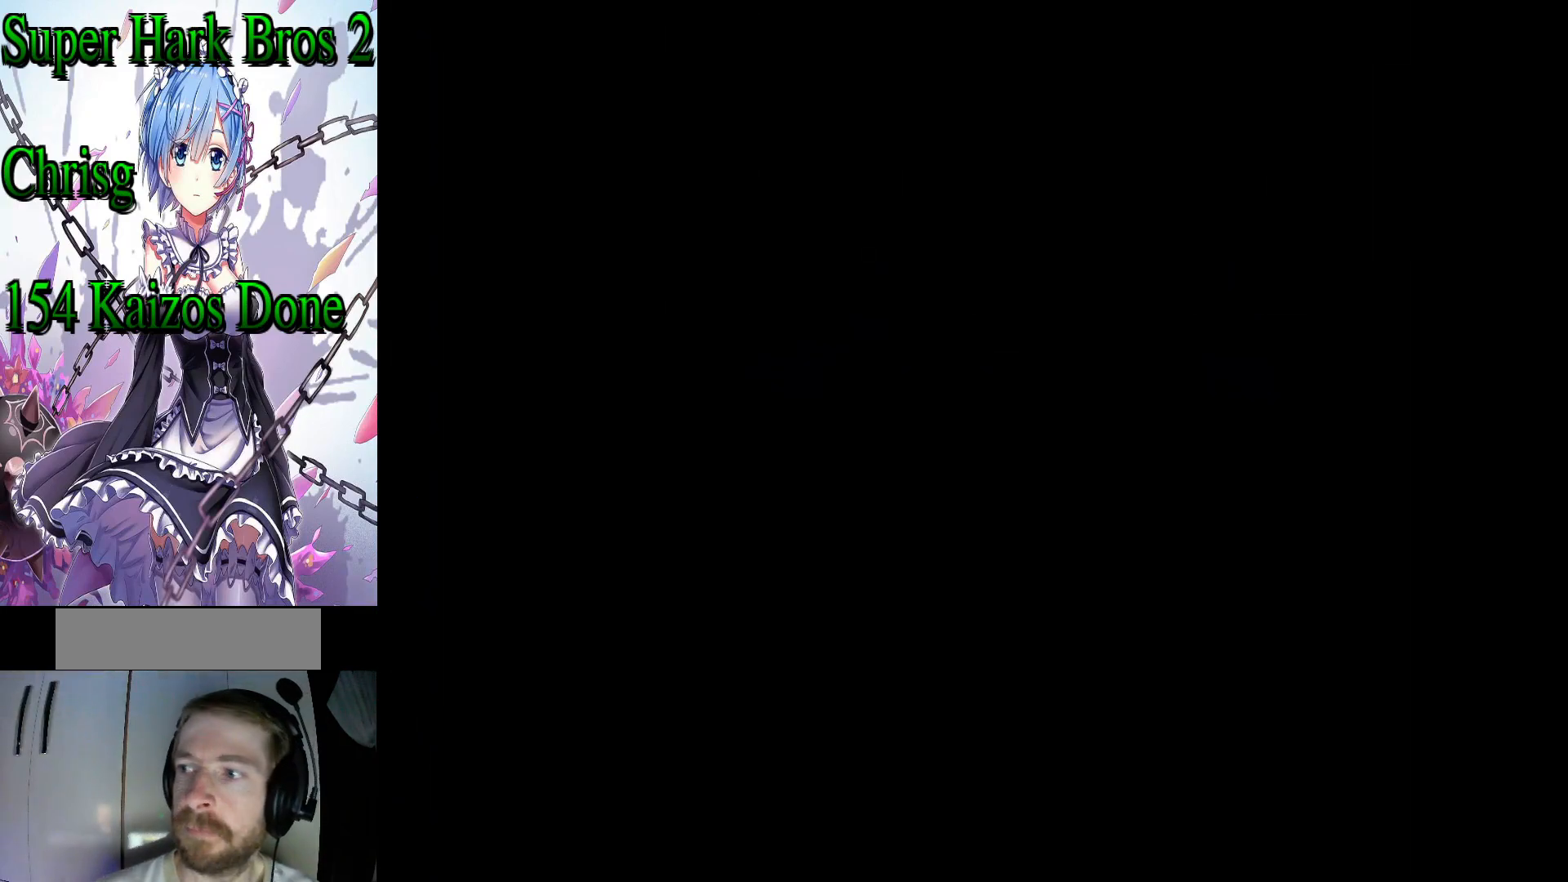
{"buttons": ["X"], "events": []}
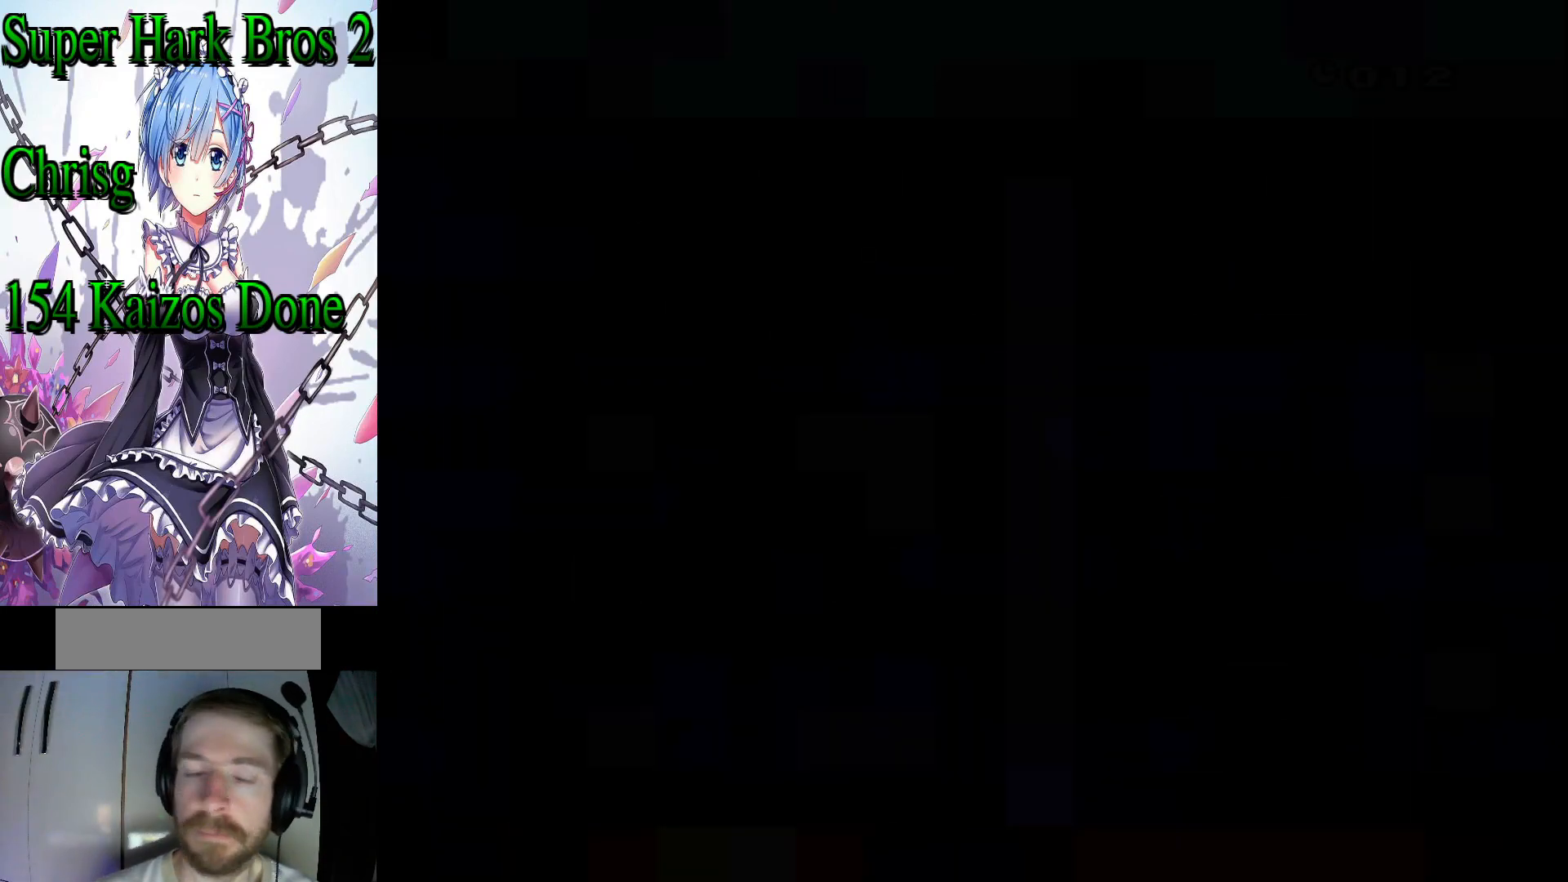
{"buttons": ["X"], "events": []}
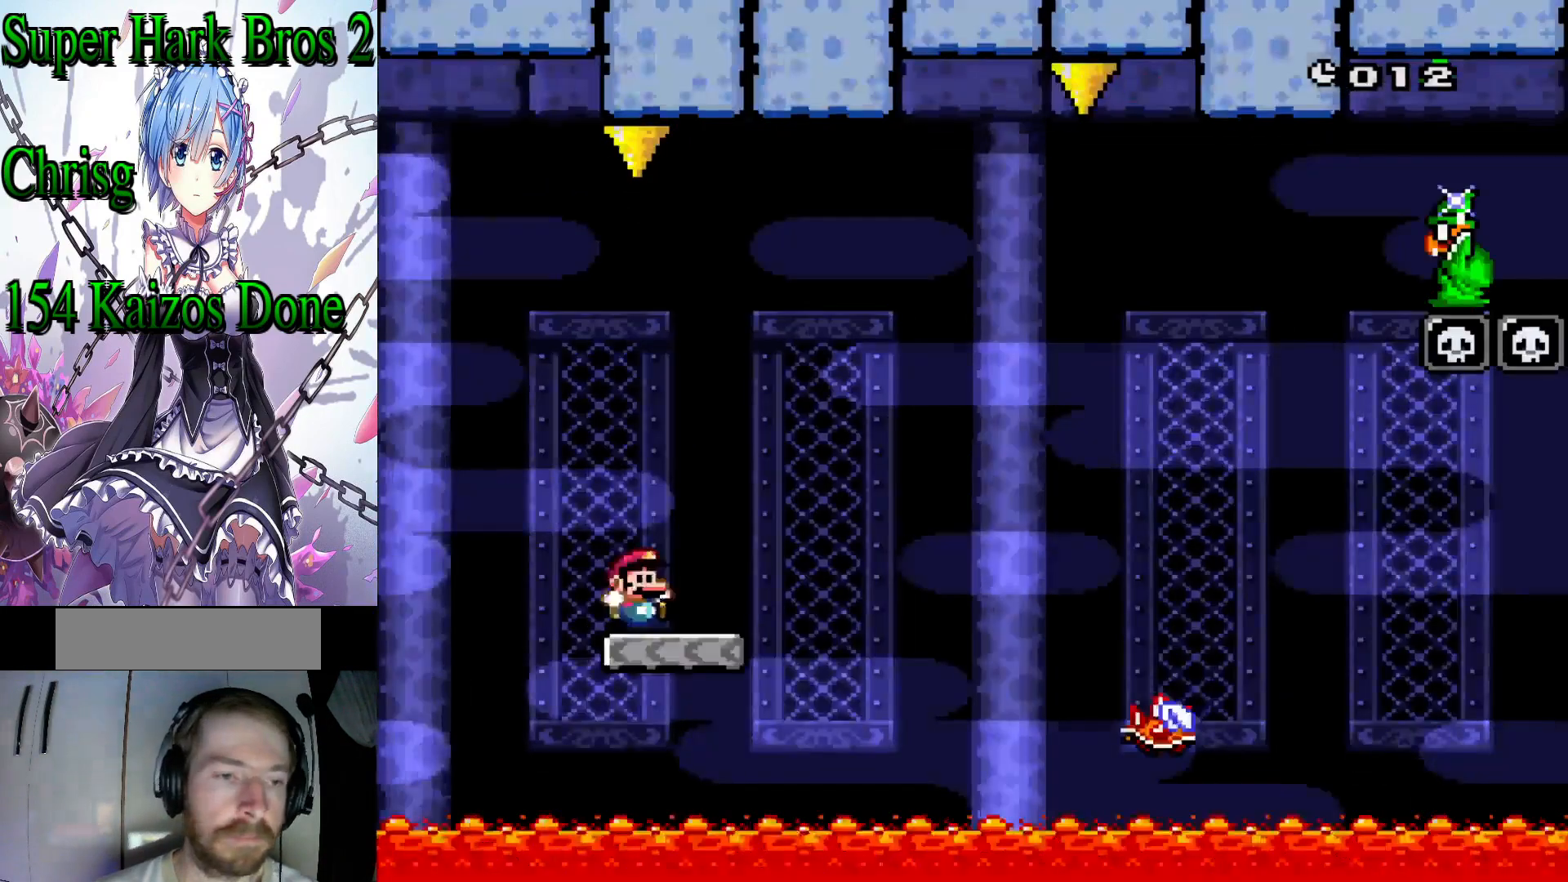
{"buttons": ["A", "X", "DPAD_RIGHT"], "events": [[317, "DPAD_RIGHT", "down"], [333, "A", "down"]]}